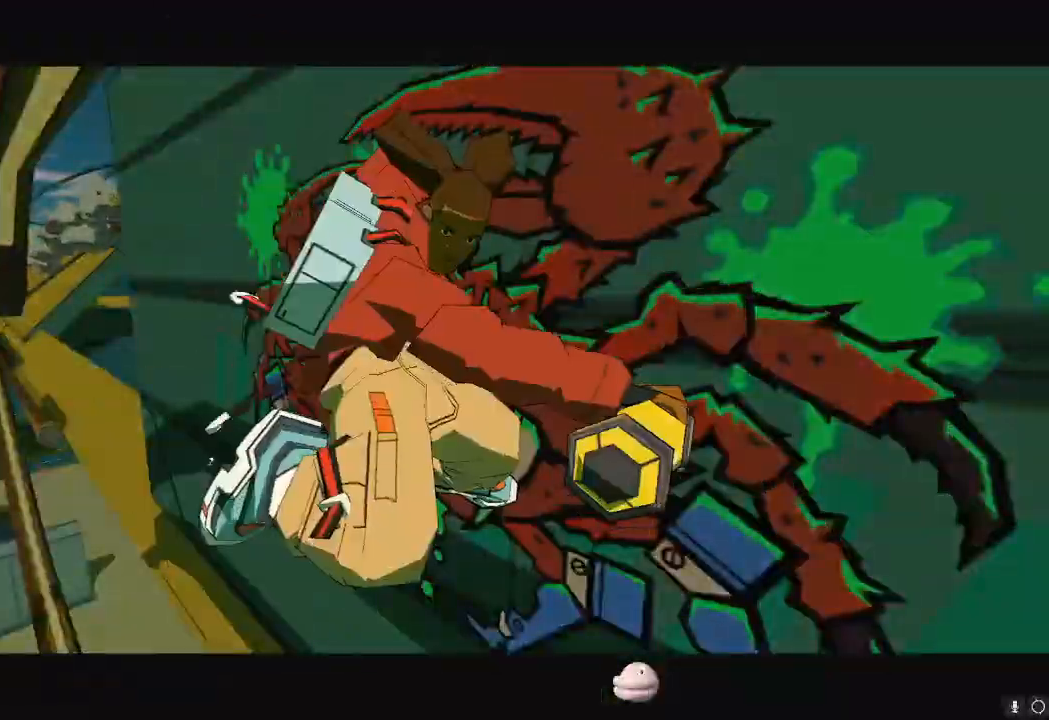
Gameplay with a controller (Nintendo layout); each line is a JSON object with the inputs held at the frame after it. "events" lists button and stick changes between this image and that frame as [ms after this image, input, new state], when the widget could be followed in between. Not read: L3 R3.
{"buttons": [], "left_stick": "right", "right_stick": "center", "events": [[34, "A", "down"], [51, "Y", "up"], [101, "A", "up"], [217, "A", "down"], [284, "A", "up"], [418, "A", "down"], [501, "A", "up"]]}
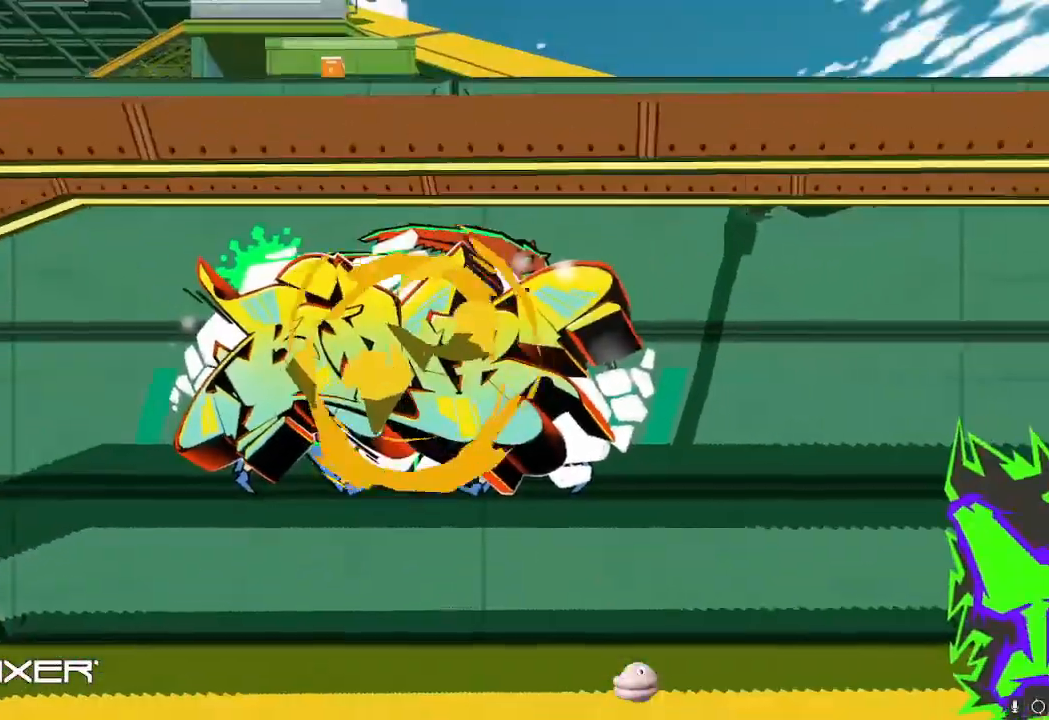
{"buttons": [], "left_stick": "right", "right_stick": "center", "events": [[33, "A", "down"], [83, "A", "up"], [200, "A", "down"], [250, "A", "up"], [350, "A", "down"], [484, "A", "up"]]}
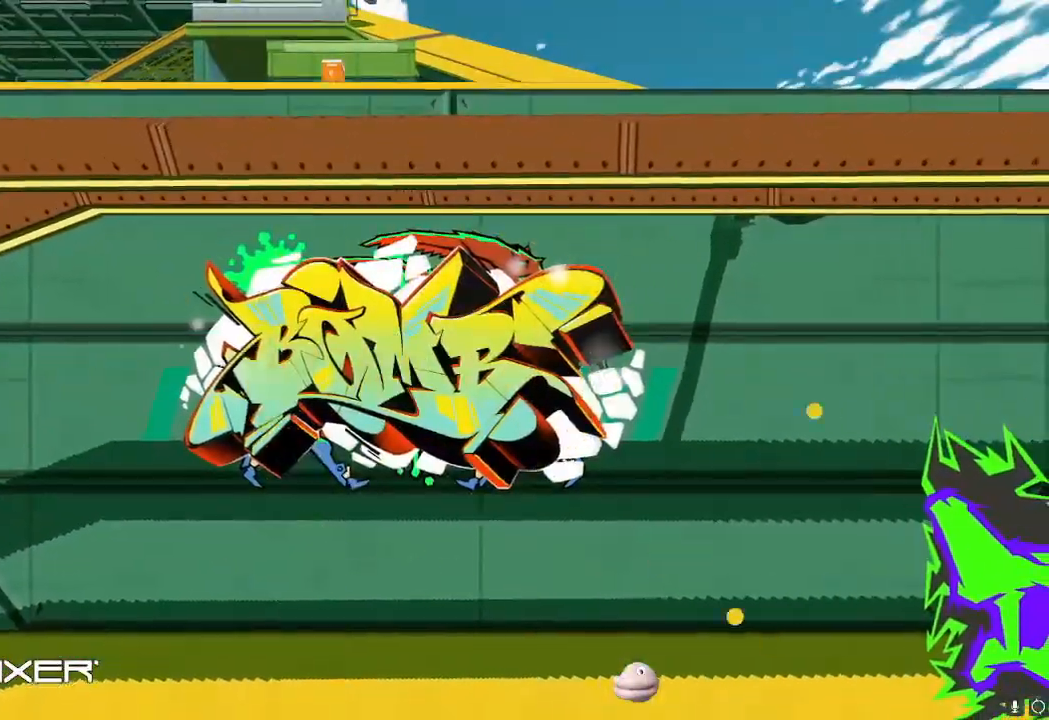
{"buttons": [], "left_stick": "right", "right_stick": "center", "events": [[51, "A", "down"], [101, "A", "up"], [217, "A", "down"], [284, "A", "up"], [367, "A", "down"], [434, "A", "up"]]}
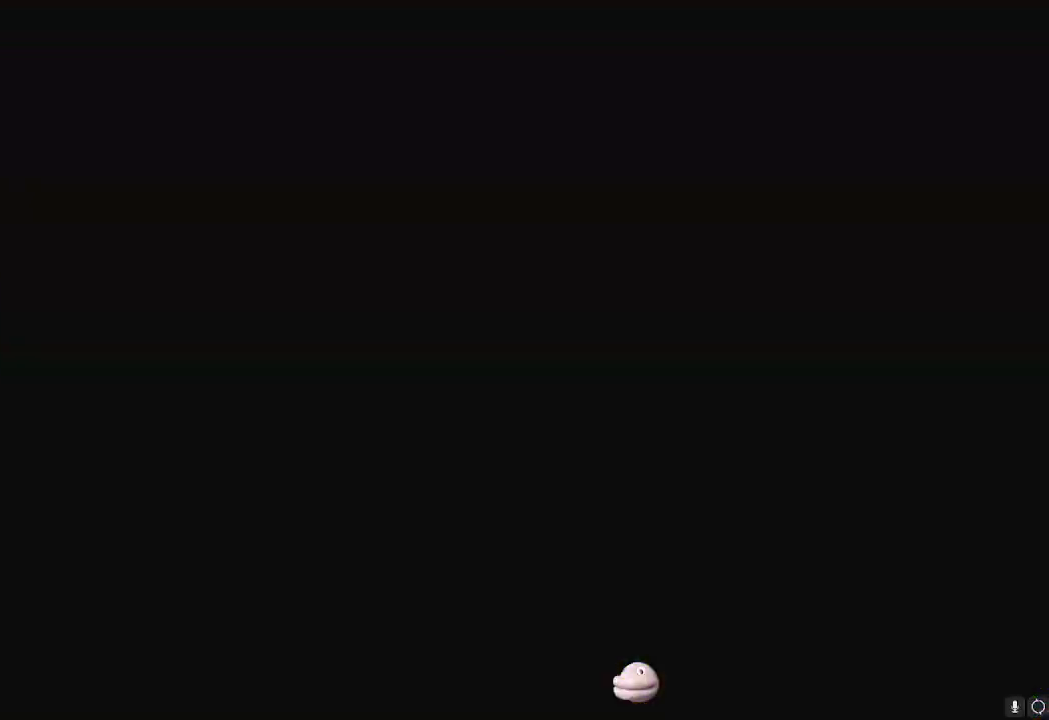
{"buttons": [], "left_stick": "left", "right_stick": "center", "events": [[17, "A", "down"], [83, "A", "up"], [167, "A", "down"], [167, "left_stick", "up-right"], [234, "A", "up"], [267, "left_stick", "up"], [317, "A", "down"], [384, "A", "up"], [467, "left_stick", "left"]]}
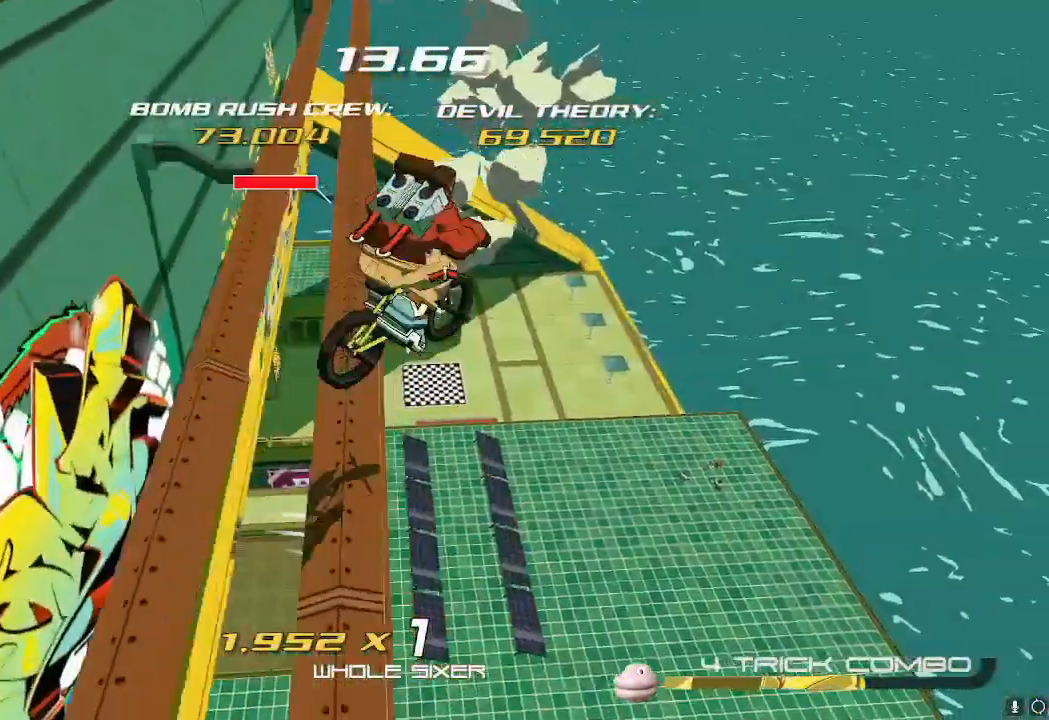
{"buttons": [], "left_stick": "up-left", "right_stick": "center", "events": [[418, "left_stick", "up-left"]]}